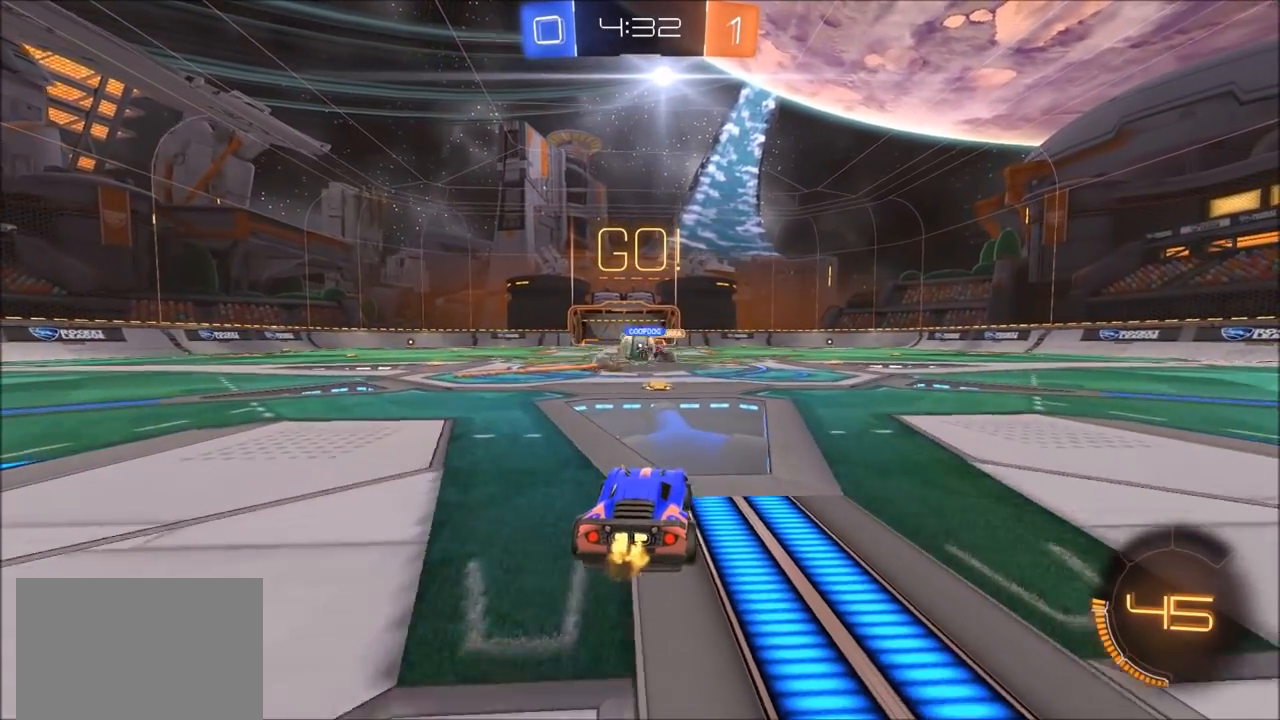
Gameplay with a controller (PlayStation layout); each line is a JSON object with the inputs held at the frame after it. "events" lists button and stick changes between this image and that frame as [ms after this image, input, new state], when the widget could be followed in between. Not read: R1.
{"buttons": ["CIRCLE", "R2"], "left_stick": "left", "right_stick": "center", "events": [[33, "left_stick", "center"], [200, "left_stick", "left"], [300, "CIRCLE", "down"], [333, "L1", "down"], [400, "L1", "up"]]}
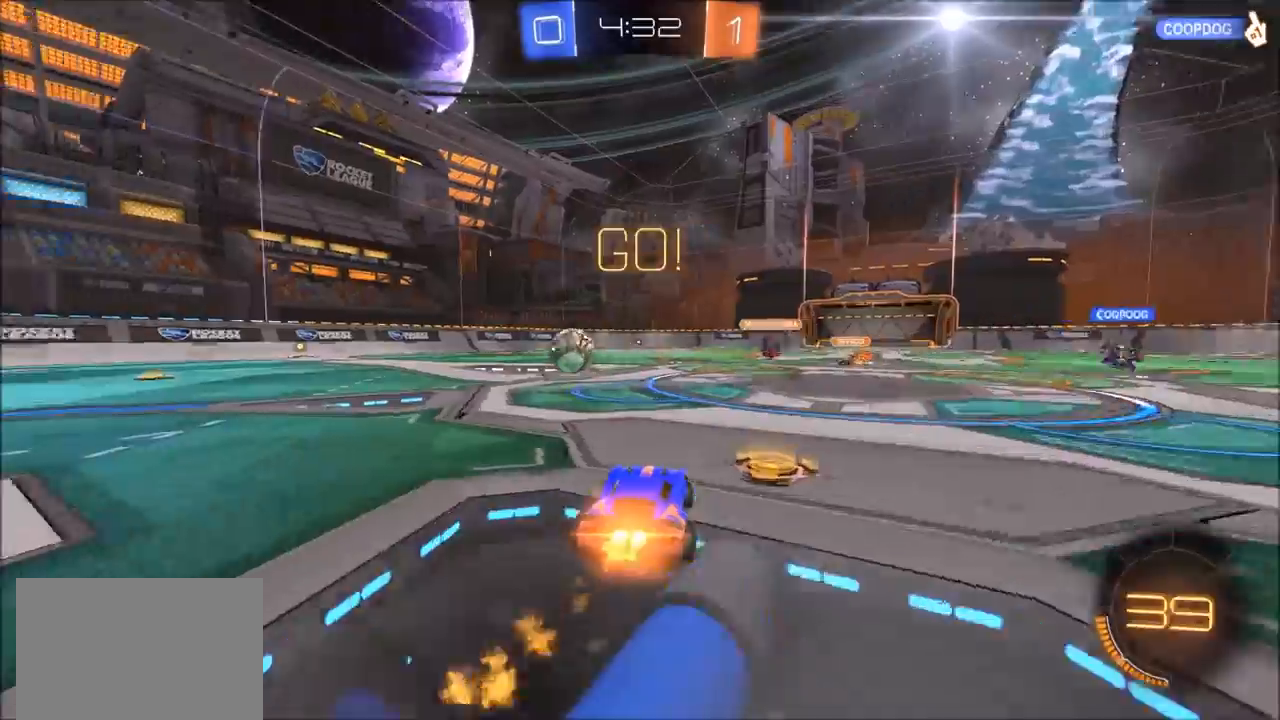
{"buttons": ["CIRCLE", "R2"], "left_stick": "center", "right_stick": "center", "events": [[400, "left_stick", "center"]]}
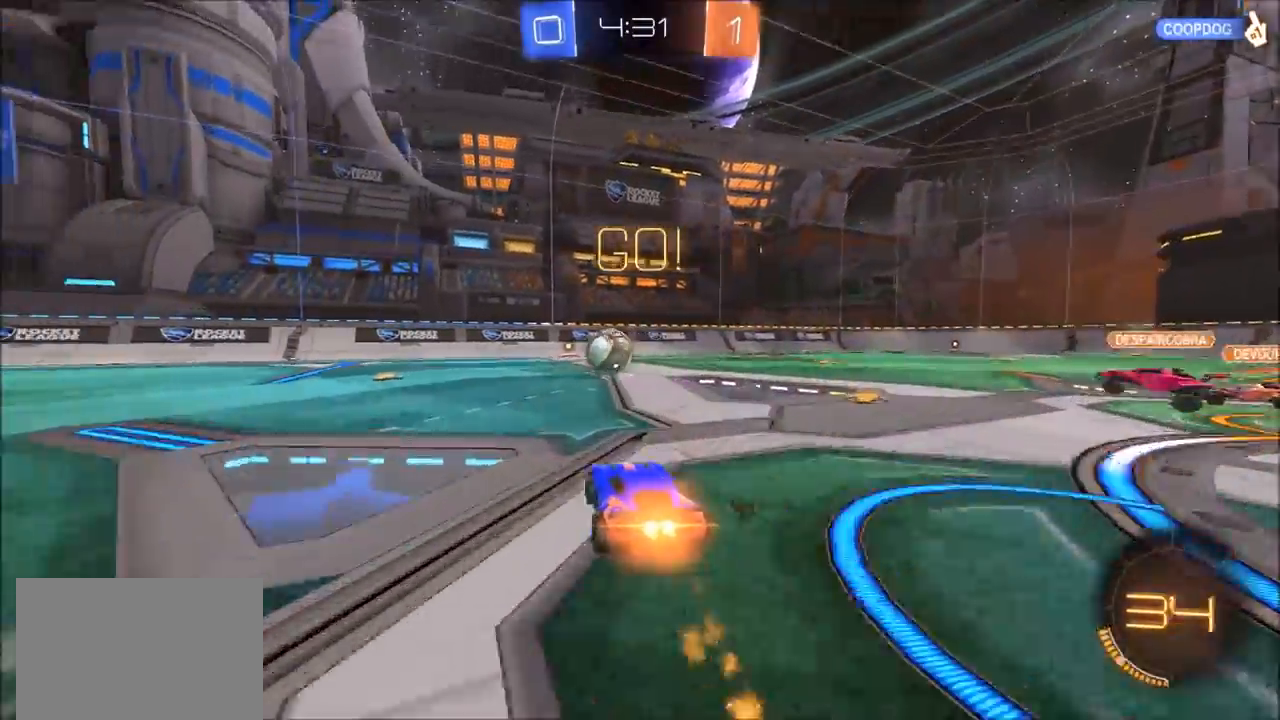
{"buttons": ["CIRCLE", "R2"], "left_stick": "center", "right_stick": "center", "events": [[333, "TRIANGLE", "down"], [333, "left_stick", "up-right"], [450, "left_stick", "center"], [467, "TRIANGLE", "up"]]}
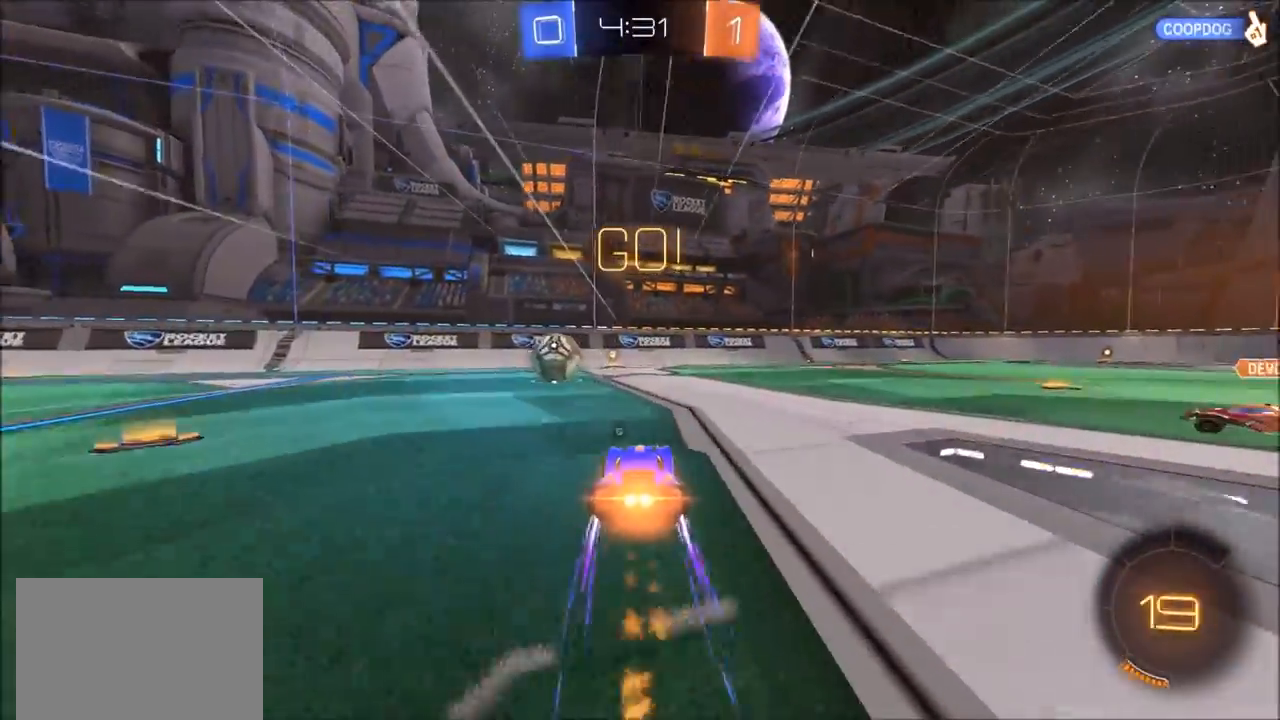
{"buttons": ["CIRCLE", "R2"], "left_stick": "left", "right_stick": "center", "events": [[467, "left_stick", "left"]]}
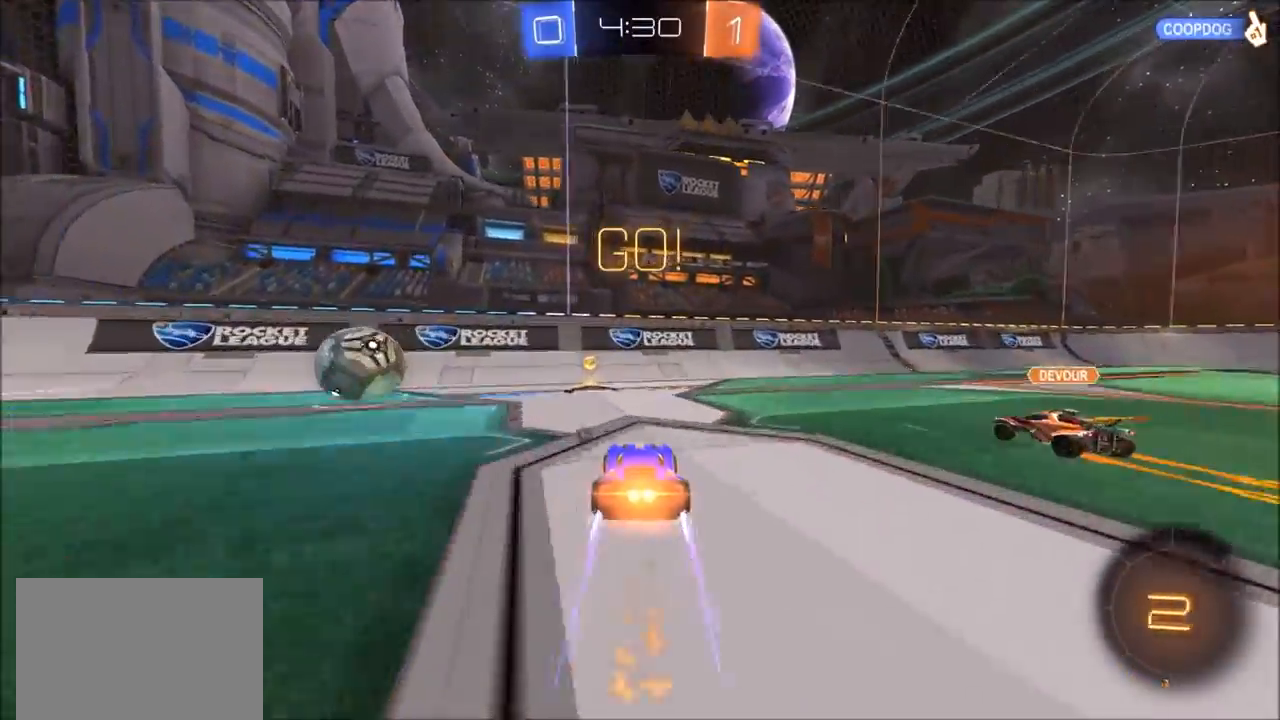
{"buttons": [], "left_stick": "left", "right_stick": "center", "events": [[67, "L1", "down"], [100, "TRIANGLE", "down"], [167, "L1", "up"], [200, "TRIANGLE", "up"], [300, "CIRCLE", "up"], [483, "R2", "up"]]}
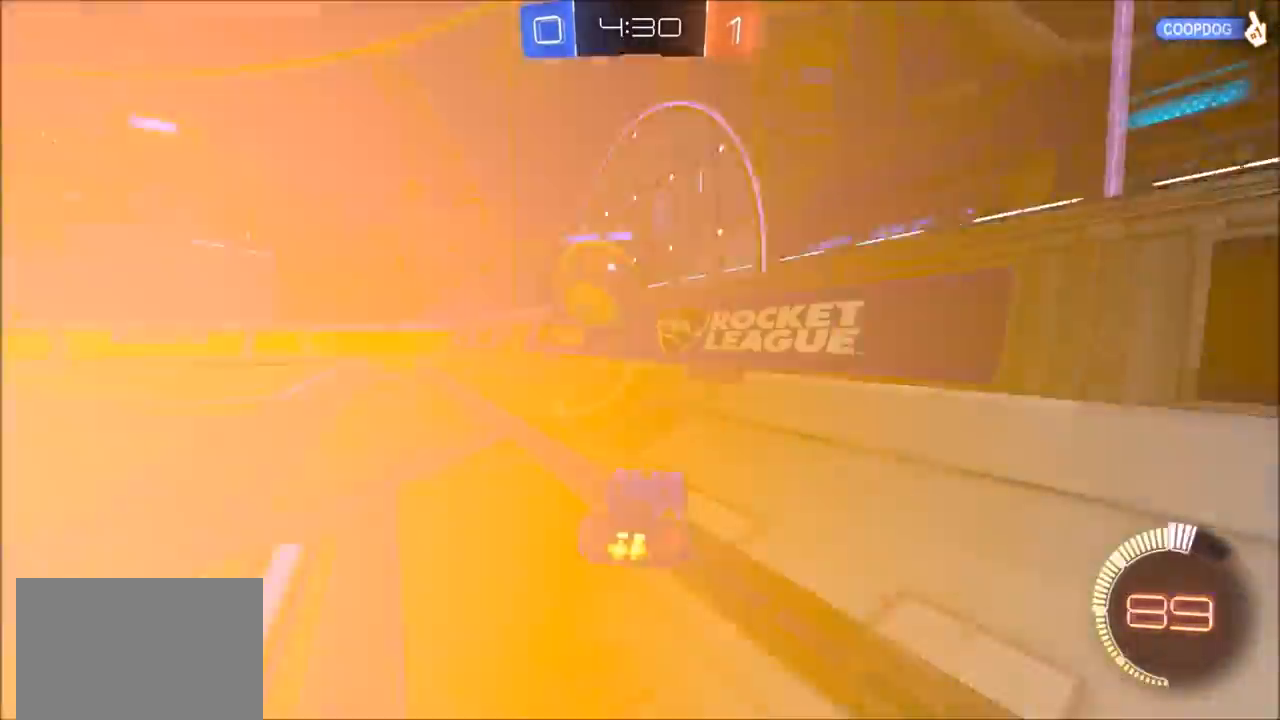
{"buttons": ["L1", "L2", "R2"], "left_stick": "right", "right_stick": "center", "events": [[67, "left_stick", "up"], [83, "R2", "down"], [133, "L1", "down"], [133, "left_stick", "right"], [333, "L1", "up"], [400, "L2", "down"], [450, "L1", "down"]]}
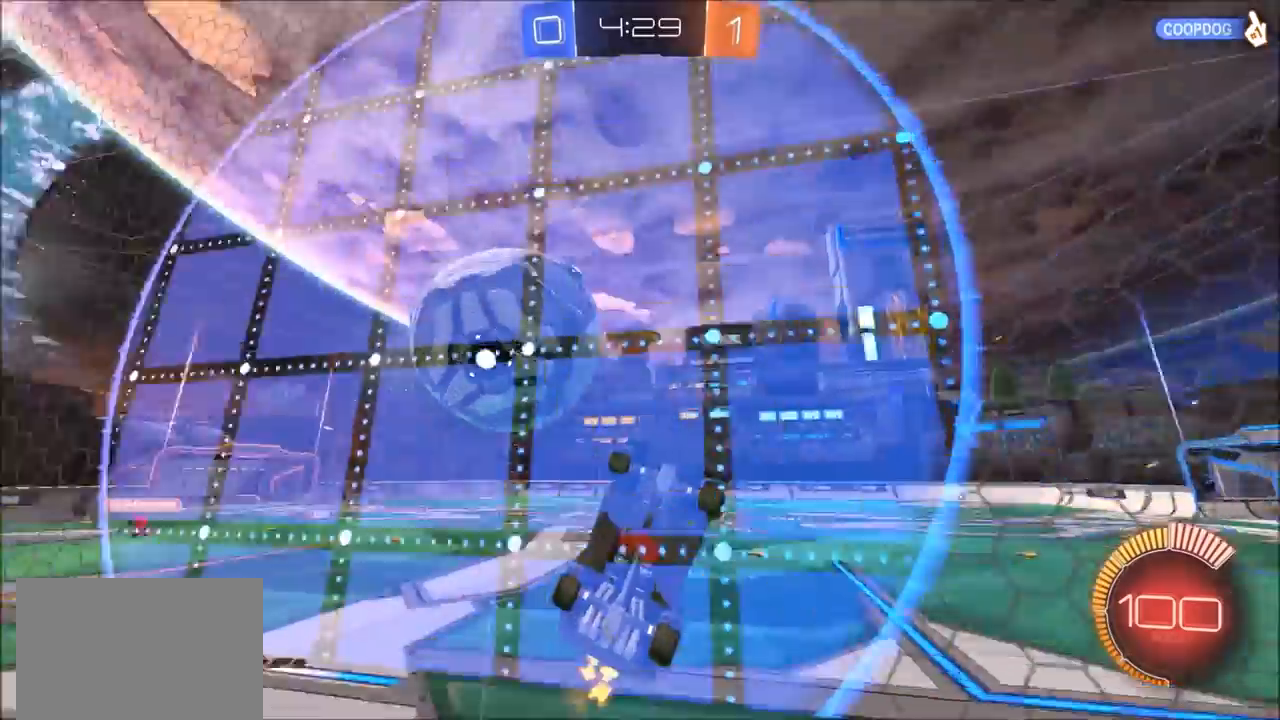
{"buttons": [], "left_stick": "right", "right_stick": "center", "events": [[67, "L1", "up"], [67, "L2", "up"], [367, "R2", "up"], [400, "L1", "down"], [400, "L2", "down"], [500, "L1", "up"], [500, "L2", "up"]]}
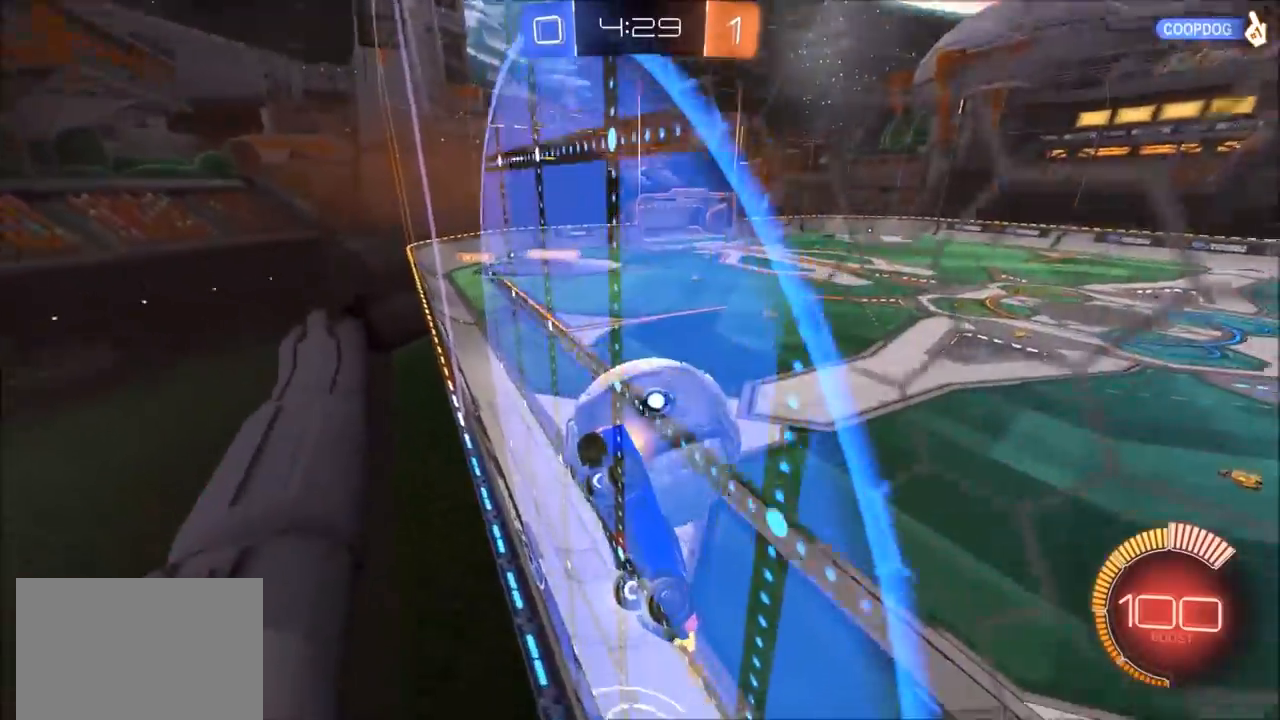
{"buttons": [], "left_stick": "center", "right_stick": "center", "events": [[33, "R2", "down"], [100, "R2", "up"], [167, "CROSS", "down"], [200, "CROSS", "up"], [483, "left_stick", "center"]]}
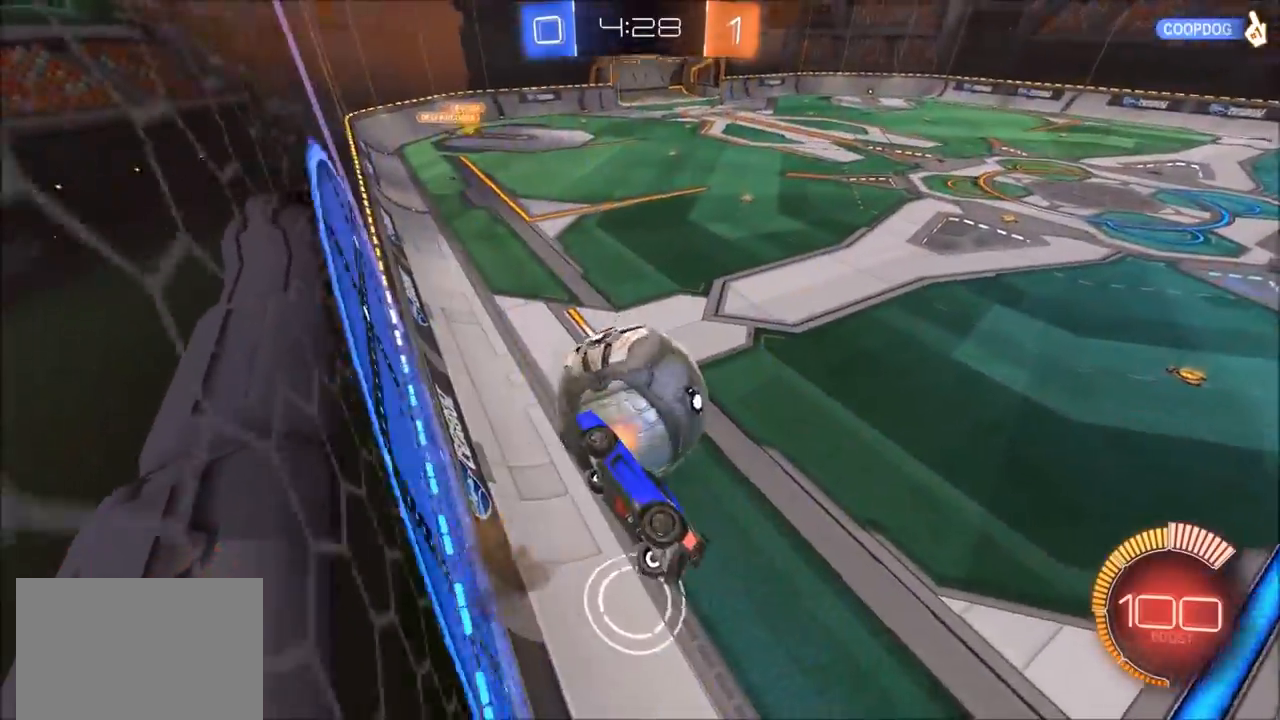
{"buttons": ["TRIANGLE"], "left_stick": "left", "right_stick": "center", "events": [[133, "R2", "down"], [167, "left_stick", "left"], [200, "CIRCLE", "down"], [233, "left_stick", "down-left"], [267, "CIRCLE", "up"], [300, "L1", "down"], [333, "R2", "up"], [450, "left_stick", "left"], [500, "L1", "up"], [500, "TRIANGLE", "down"]]}
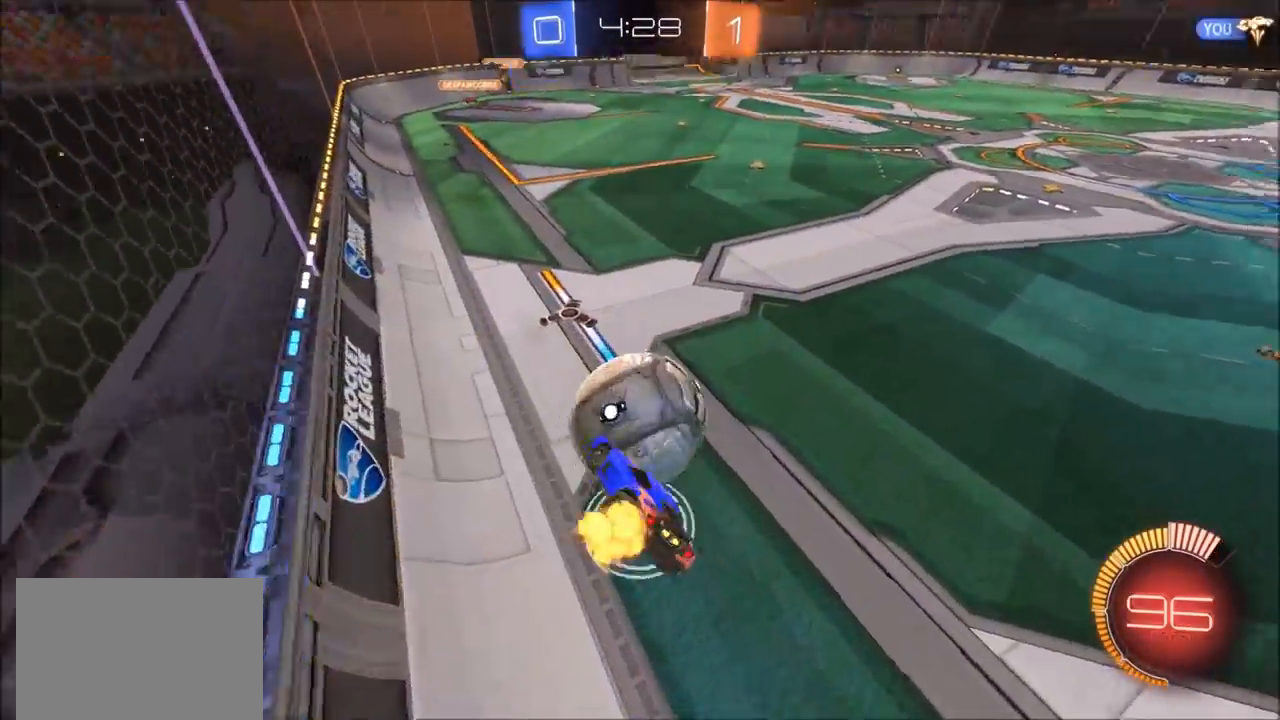
{"buttons": ["R2"], "left_stick": "center", "right_stick": "center", "events": [[67, "TRIANGLE", "up"], [67, "left_stick", "center"], [167, "left_stick", "right"], [367, "left_stick", "center"], [500, "R2", "down"]]}
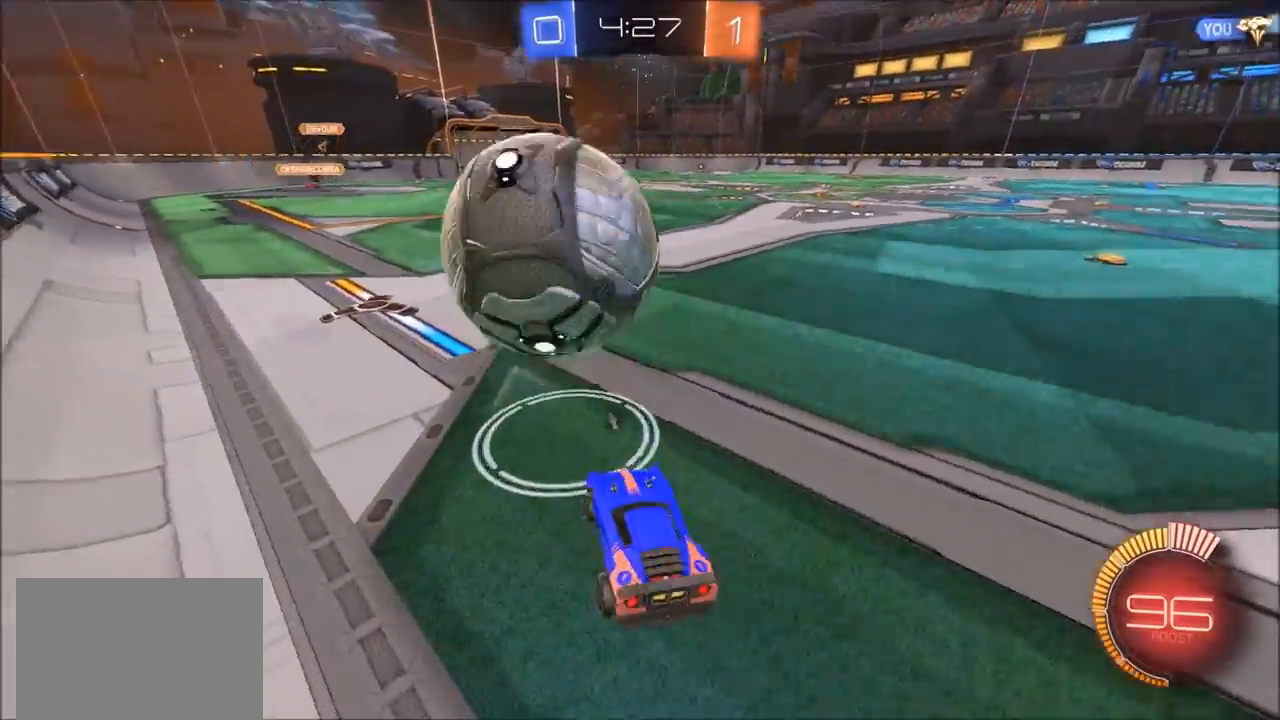
{"buttons": ["L1", "L2"], "left_stick": "center", "right_stick": "center", "events": [[200, "R2", "up"], [333, "L1", "down"], [333, "L2", "down"]]}
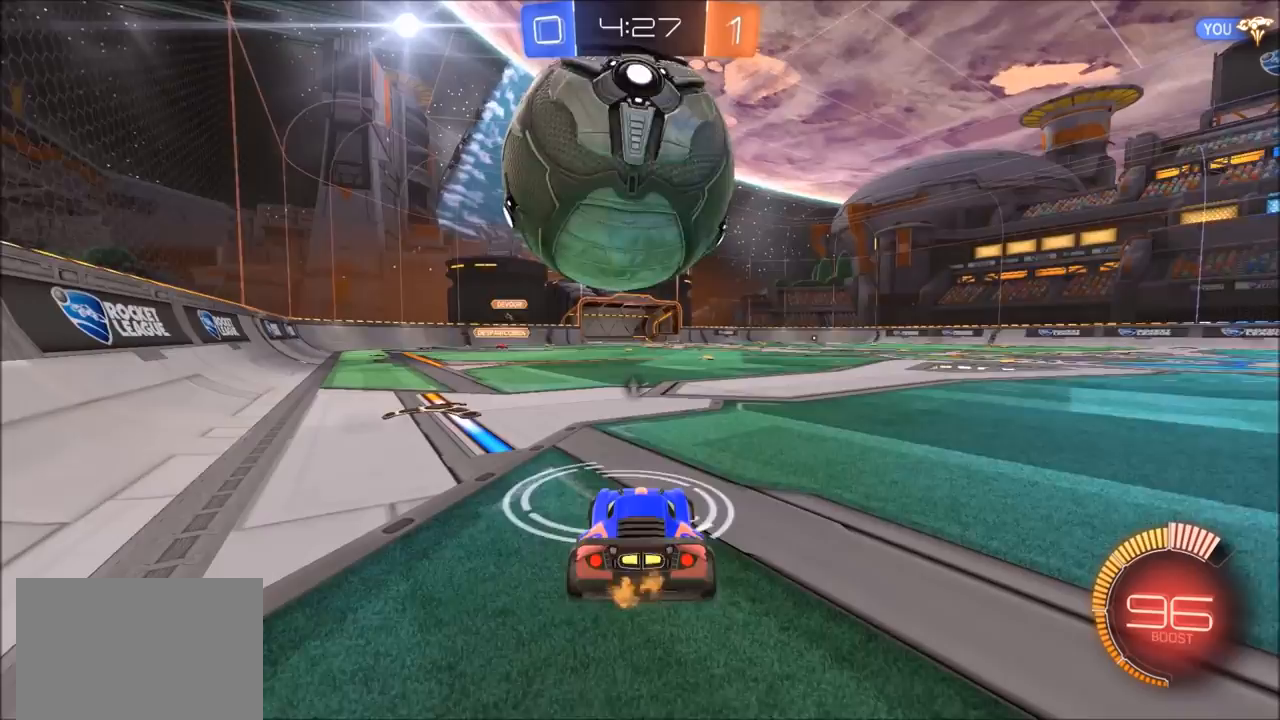
{"buttons": ["R2"], "left_stick": "up-right", "right_stick": "center", "events": [[100, "L1", "up"], [100, "L2", "up"], [400, "R2", "down"], [433, "left_stick", "up-right"]]}
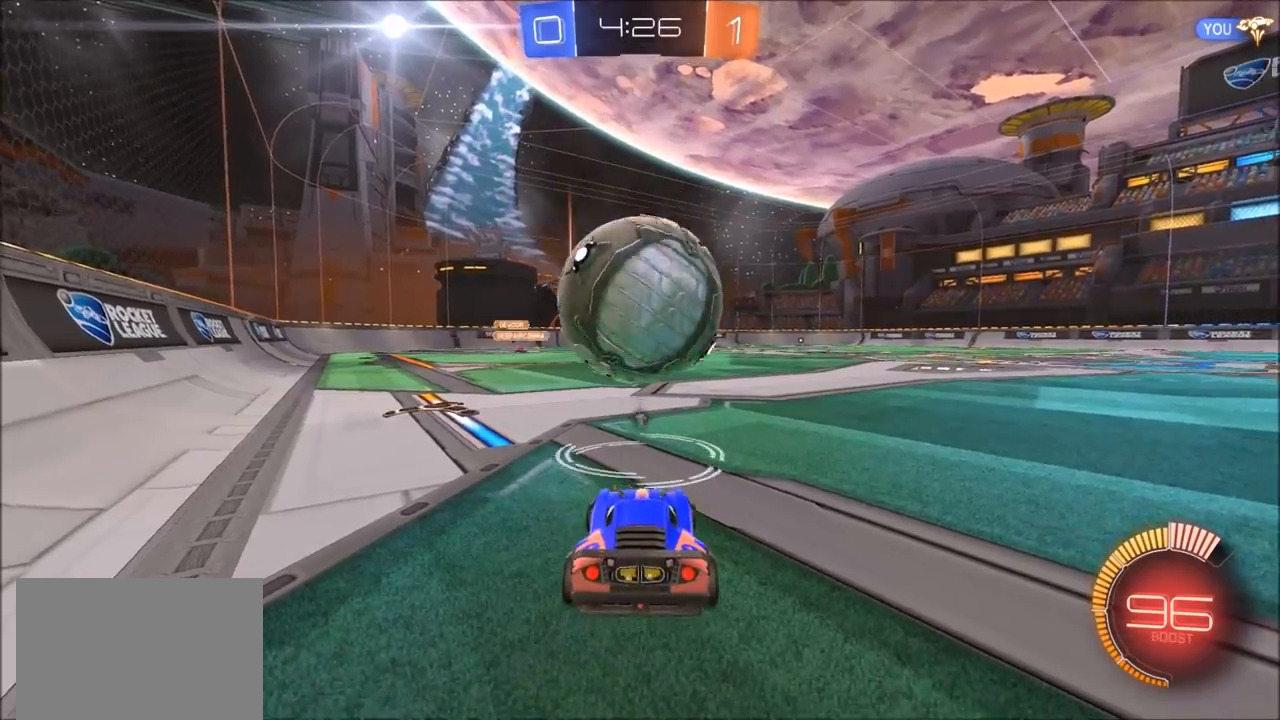
{"buttons": ["CROSS", "CIRCLE", "R2"], "left_stick": "down", "right_stick": "center", "events": [[67, "left_stick", "center"], [367, "CIRCLE", "down"], [467, "left_stick", "down"], [500, "CROSS", "down"]]}
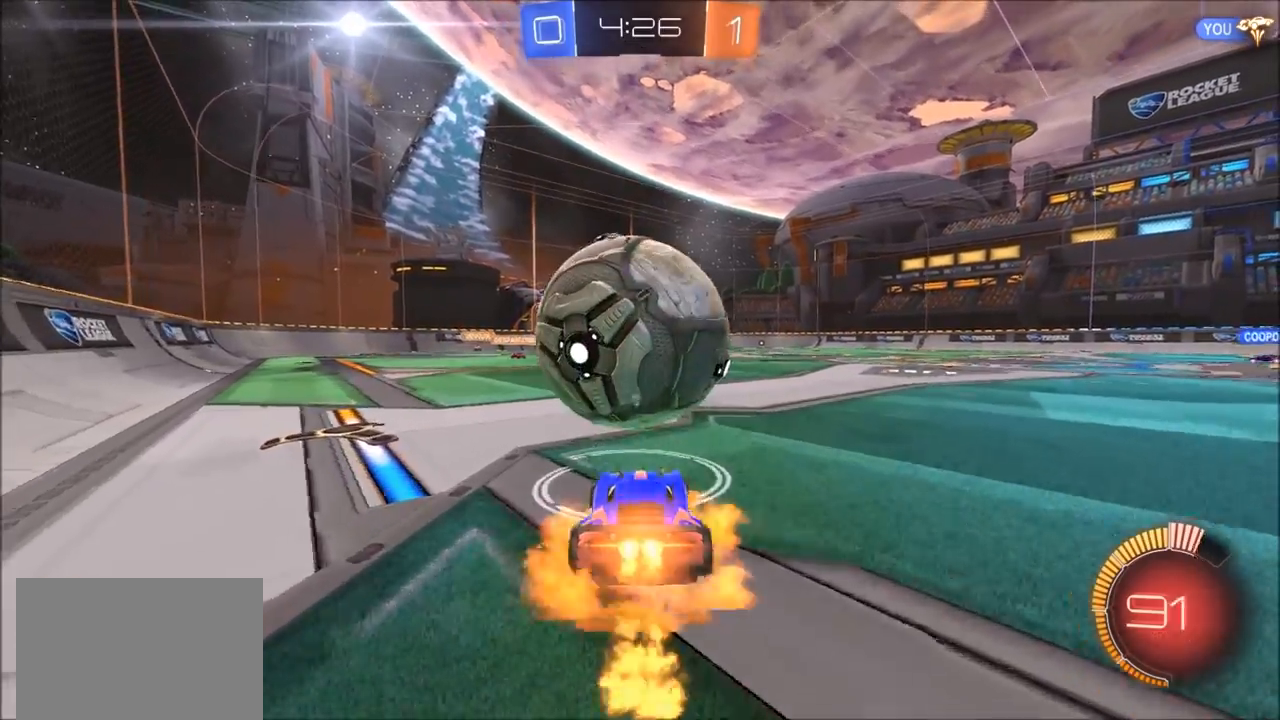
{"buttons": ["R2"], "left_stick": "down", "right_stick": "center", "events": [[267, "CROSS", "up"], [283, "left_stick", "center"], [333, "CROSS", "down"], [367, "CIRCLE", "up"], [367, "left_stick", "down"], [400, "CROSS", "up"]]}
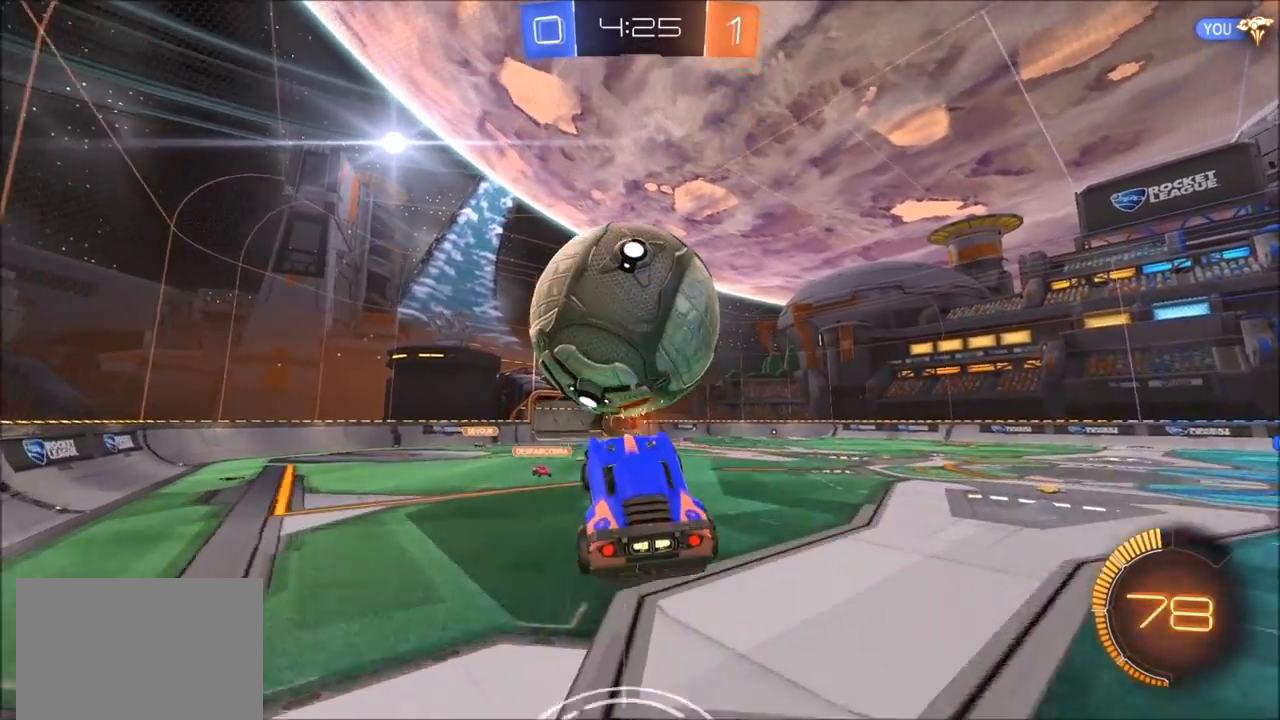
{"buttons": ["CIRCLE", "R2"], "left_stick": "down-left", "right_stick": "center", "events": [[33, "CIRCLE", "down"], [100, "left_stick", "center"], [167, "left_stick", "up"], [333, "left_stick", "center"], [433, "left_stick", "down-left"]]}
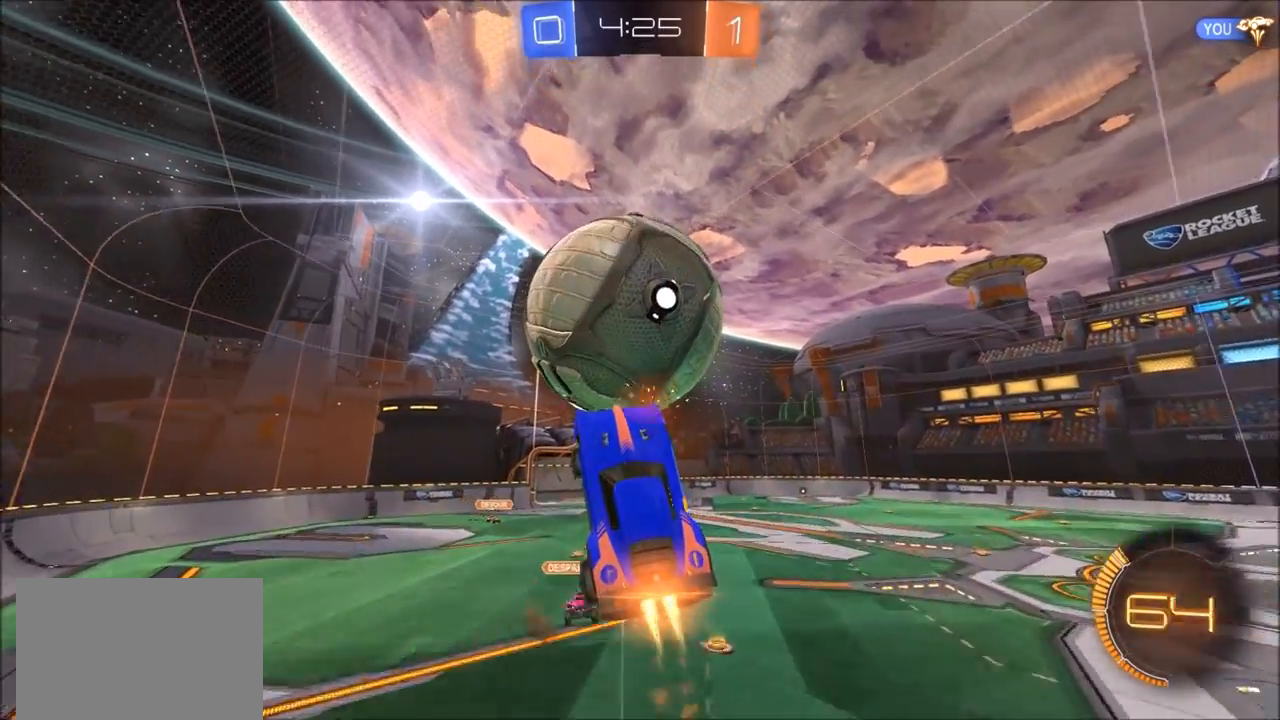
{"buttons": ["CIRCLE", "R2"], "left_stick": "down-right", "right_stick": "center", "events": [[100, "left_stick", "up-right"], [500, "left_stick", "down-right"]]}
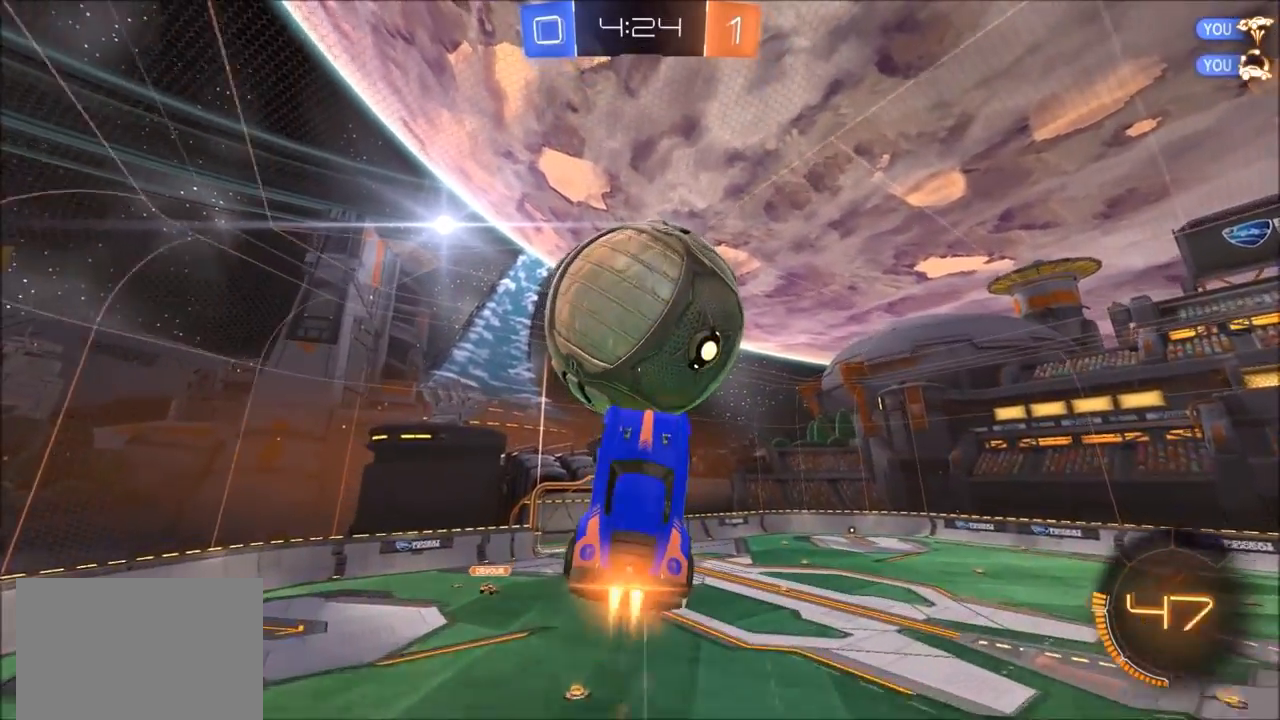
{"buttons": ["CIRCLE", "R2"], "left_stick": "up", "right_stick": "center", "events": [[250, "left_stick", "down-left"], [333, "left_stick", "center"], [400, "left_stick", "up"]]}
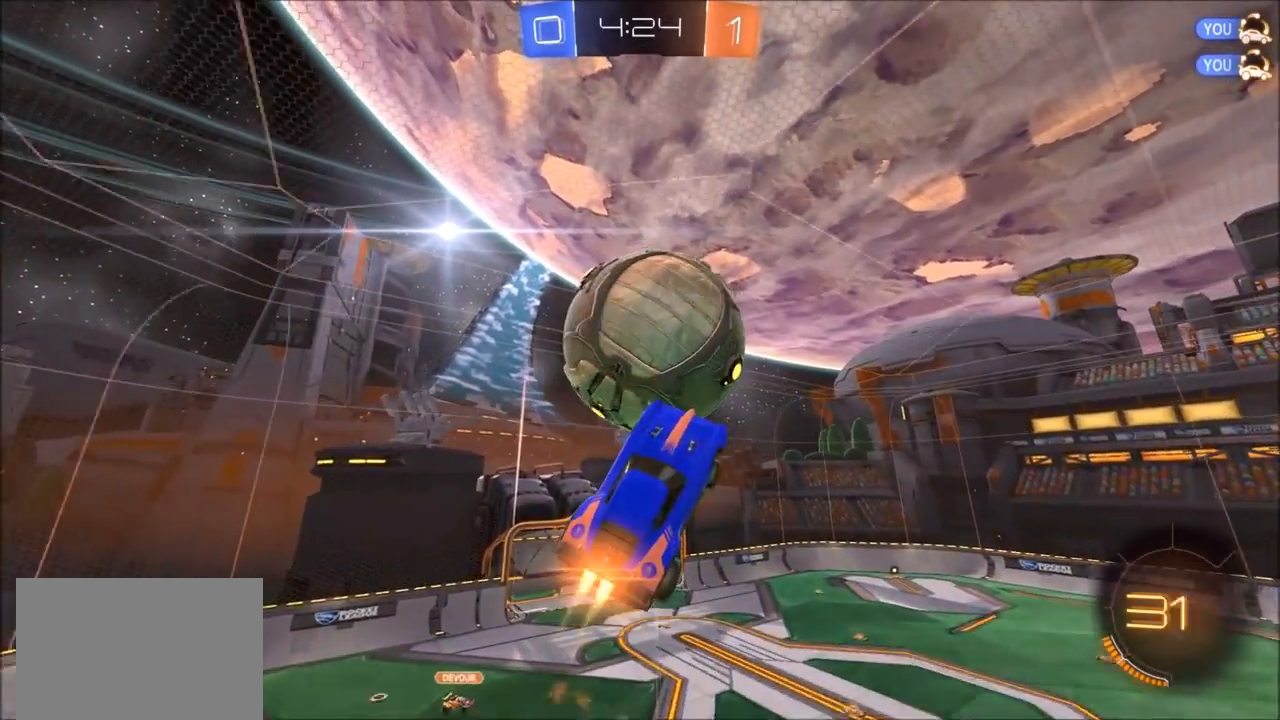
{"buttons": [], "left_stick": "down", "right_stick": "center", "events": [[100, "CIRCLE", "up"], [133, "R2", "up"], [167, "left_stick", "down"], [433, "TRIANGLE", "down"], [500, "TRIANGLE", "up"]]}
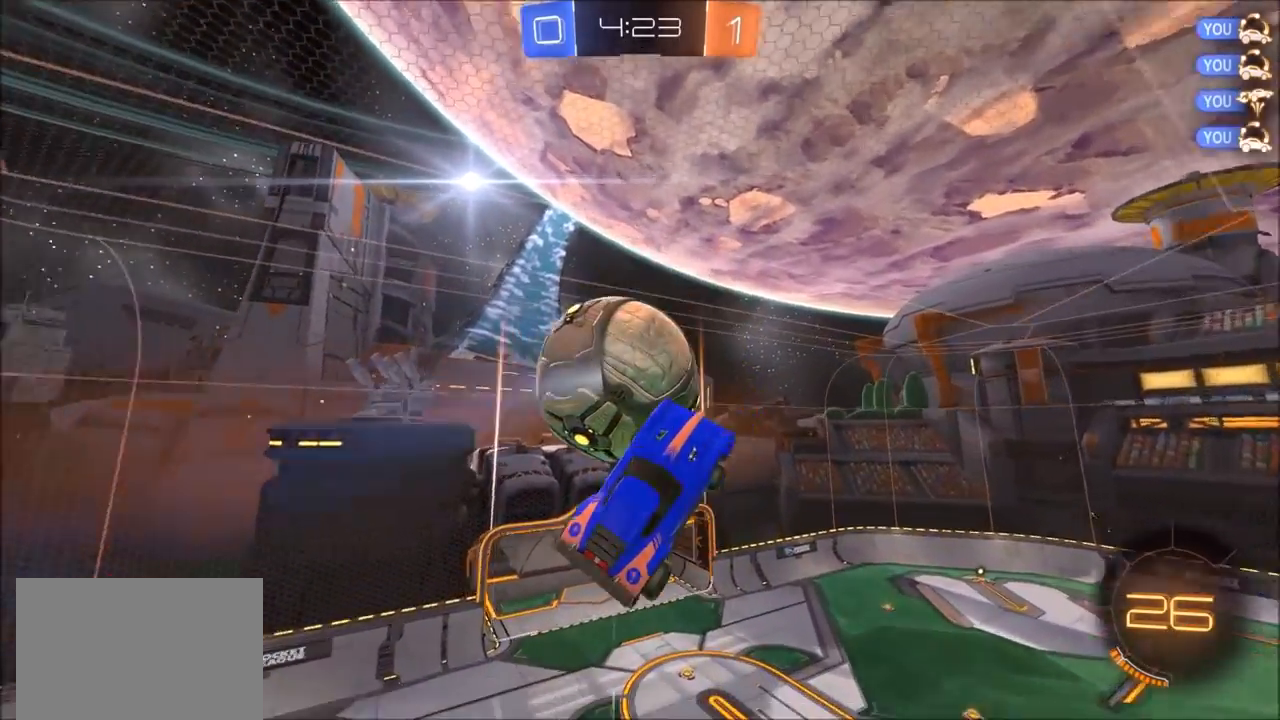
{"buttons": ["CIRCLE", "R2"], "left_stick": "center", "right_stick": "center", "events": [[100, "left_stick", "down-right"], [167, "CIRCLE", "down"], [167, "R2", "down"], [200, "L1", "down"], [367, "L1", "up"], [500, "left_stick", "center"]]}
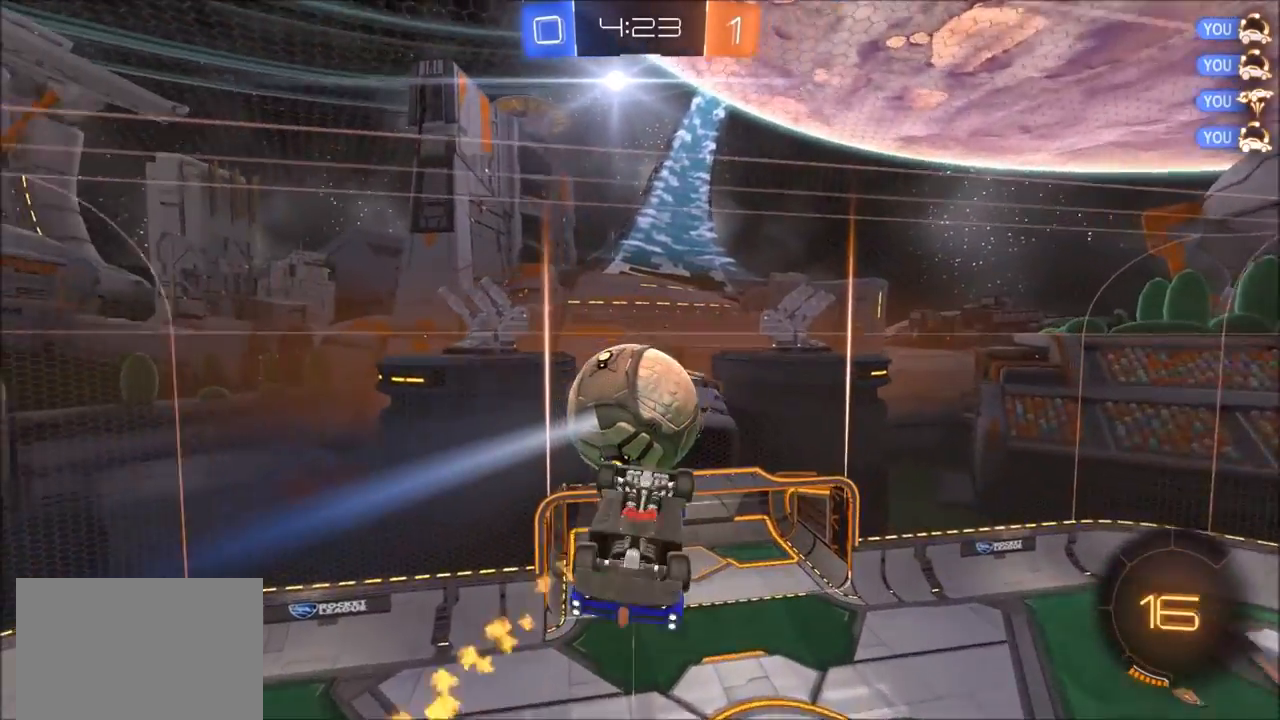
{"buttons": [], "left_stick": "down-right", "right_stick": "center", "events": [[100, "left_stick", "down"], [133, "CIRCLE", "up"], [167, "R2", "up"], [283, "left_stick", "down-right"]]}
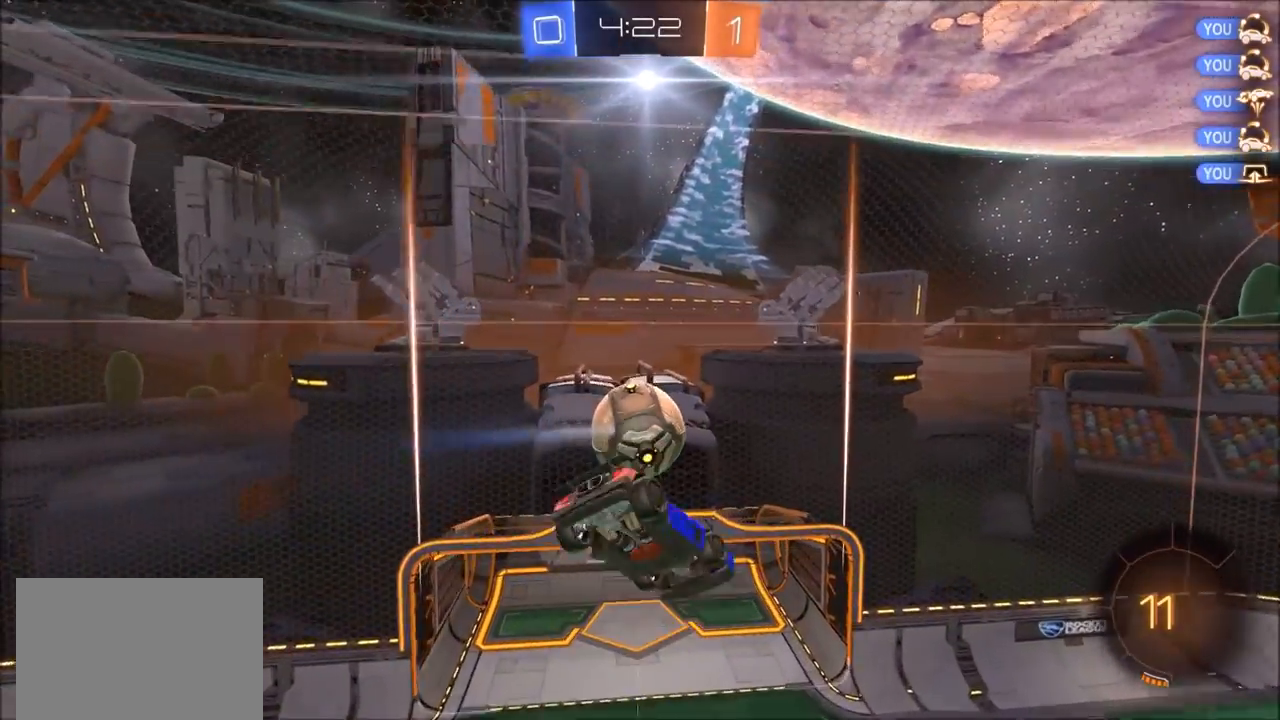
{"buttons": ["R2"], "left_stick": "down-left", "right_stick": "center", "events": [[67, "left_stick", "down-left"], [133, "L1", "down"], [133, "left_stick", "left"], [300, "R2", "down"], [400, "L1", "up"], [400, "TRIANGLE", "down"], [433, "TRIANGLE", "up"], [433, "left_stick", "down-left"]]}
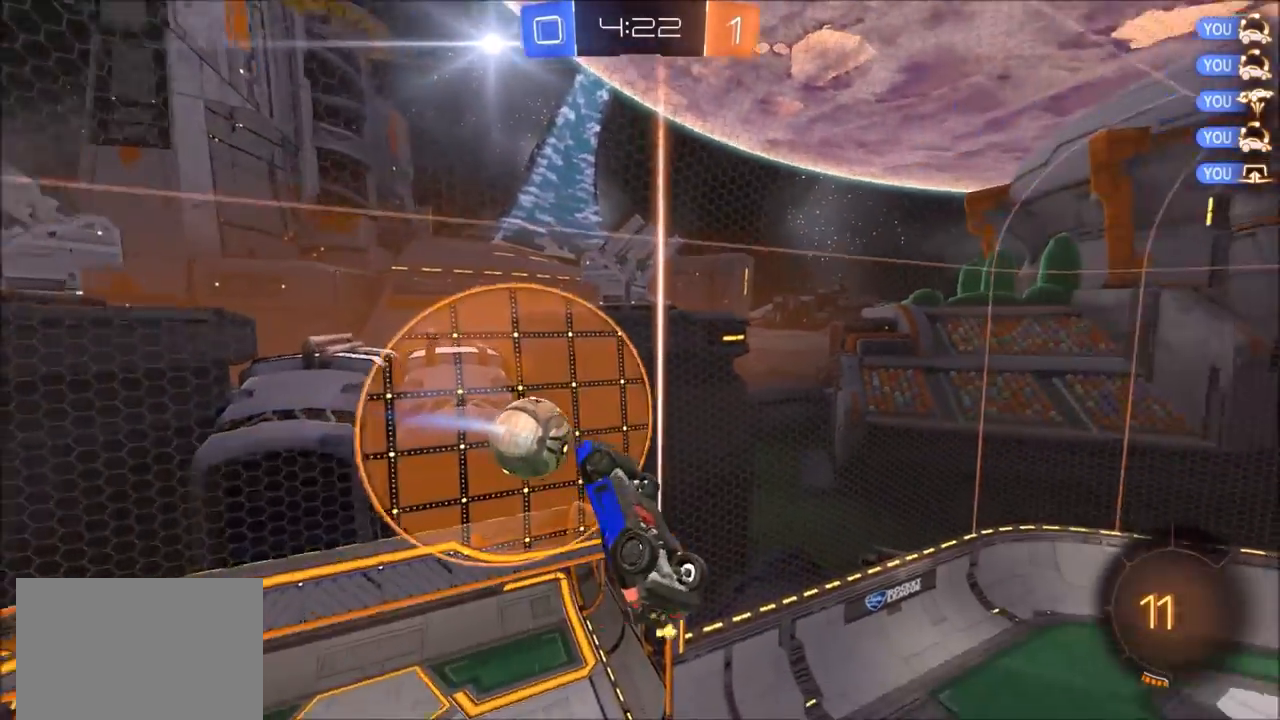
{"buttons": ["CIRCLE", "R2"], "left_stick": "down", "right_stick": "center", "events": [[167, "left_stick", "left"], [267, "left_stick", "down-left"], [333, "TRIANGLE", "down"], [400, "CIRCLE", "down"], [450, "left_stick", "down"], [467, "TRIANGLE", "up"]]}
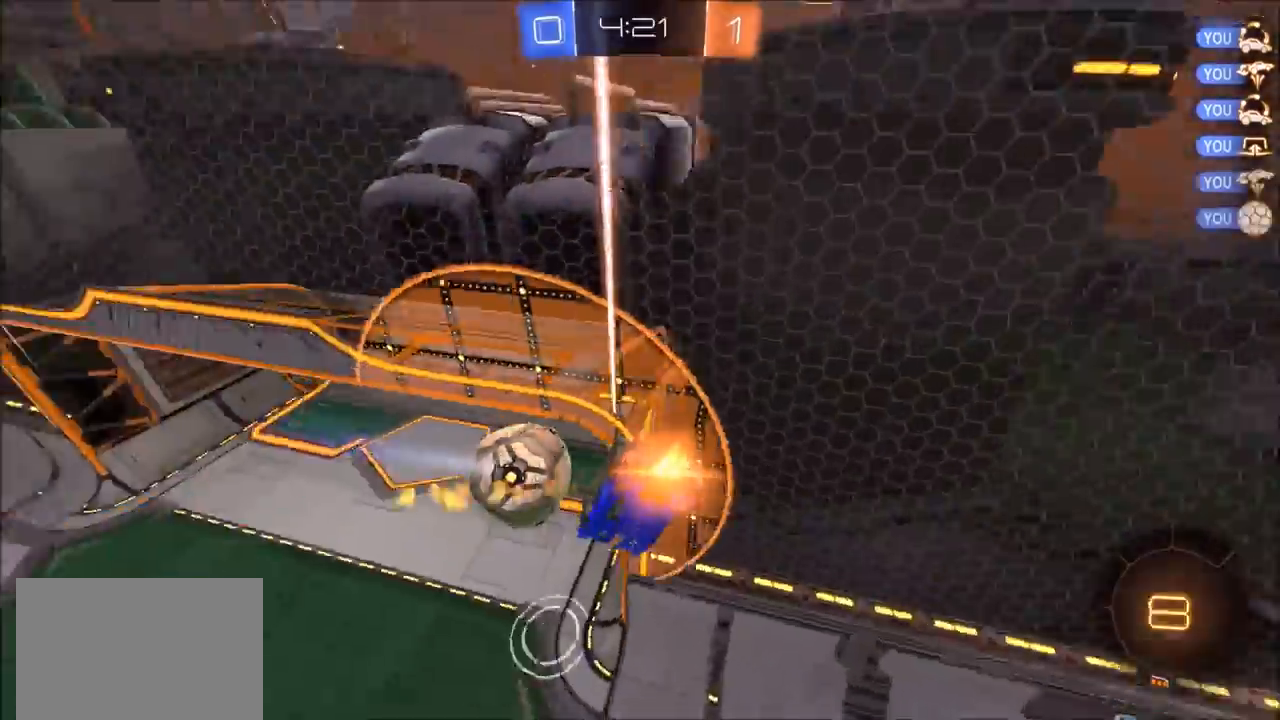
{"buttons": ["R2"], "left_stick": "left", "right_stick": "center", "events": [[167, "left_stick", "down-left"], [267, "CIRCLE", "up"], [283, "left_stick", "left"], [300, "TRIANGLE", "down"], [400, "TRIANGLE", "up"]]}
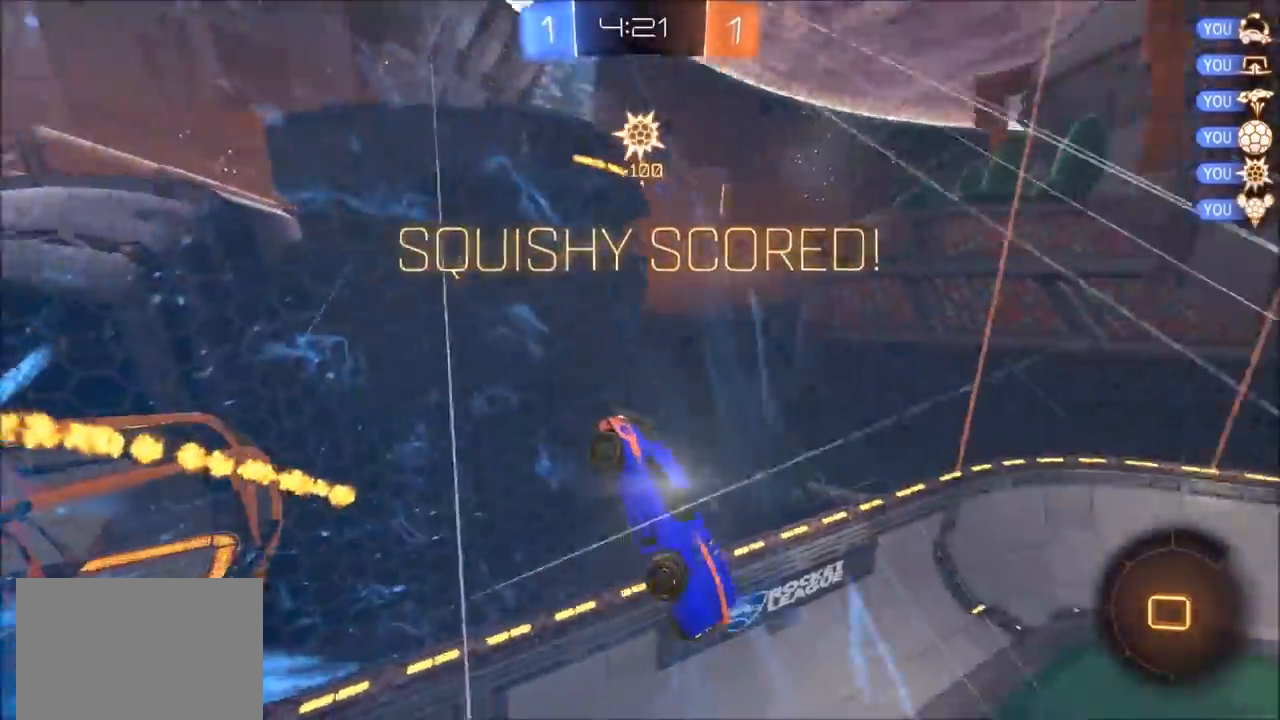
{"buttons": ["CIRCLE", "L1", "R2"], "left_stick": "left", "right_stick": "center", "events": [[133, "L1", "down"], [167, "CIRCLE", "down"]]}
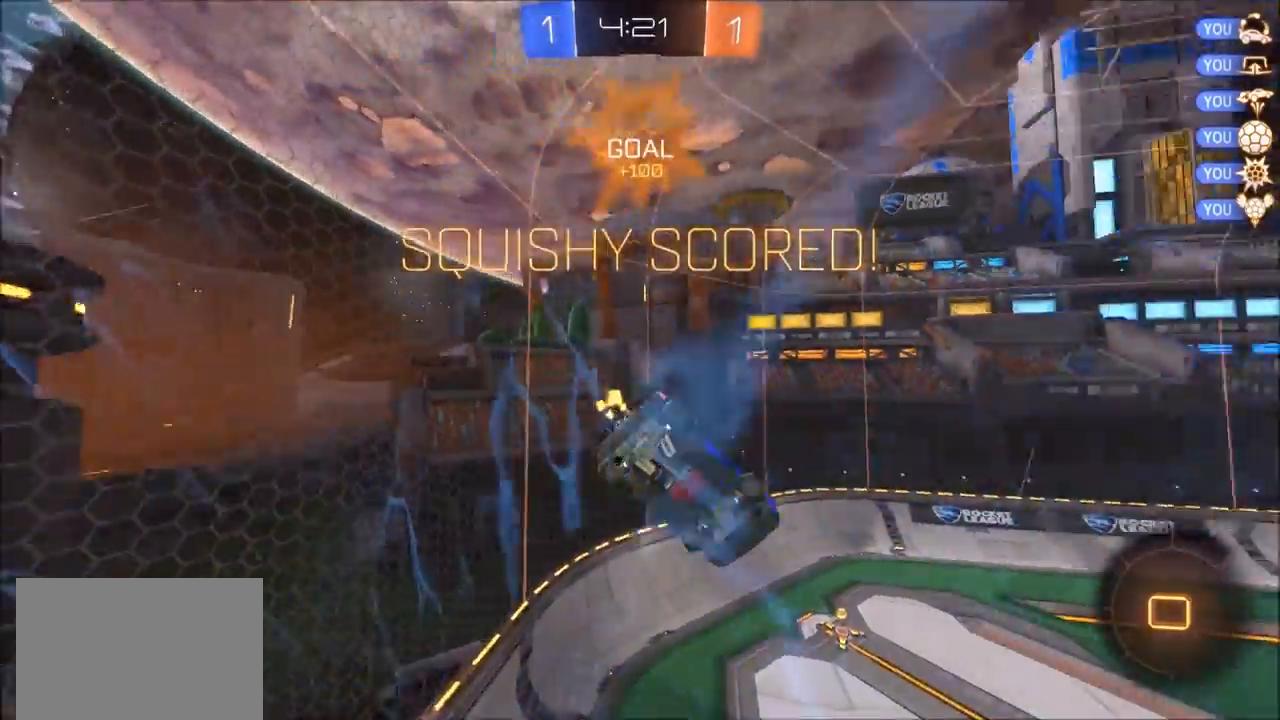
{"buttons": ["CIRCLE", "R2"], "left_stick": "center", "right_stick": "center", "events": [[400, "L1", "up"], [467, "left_stick", "center"]]}
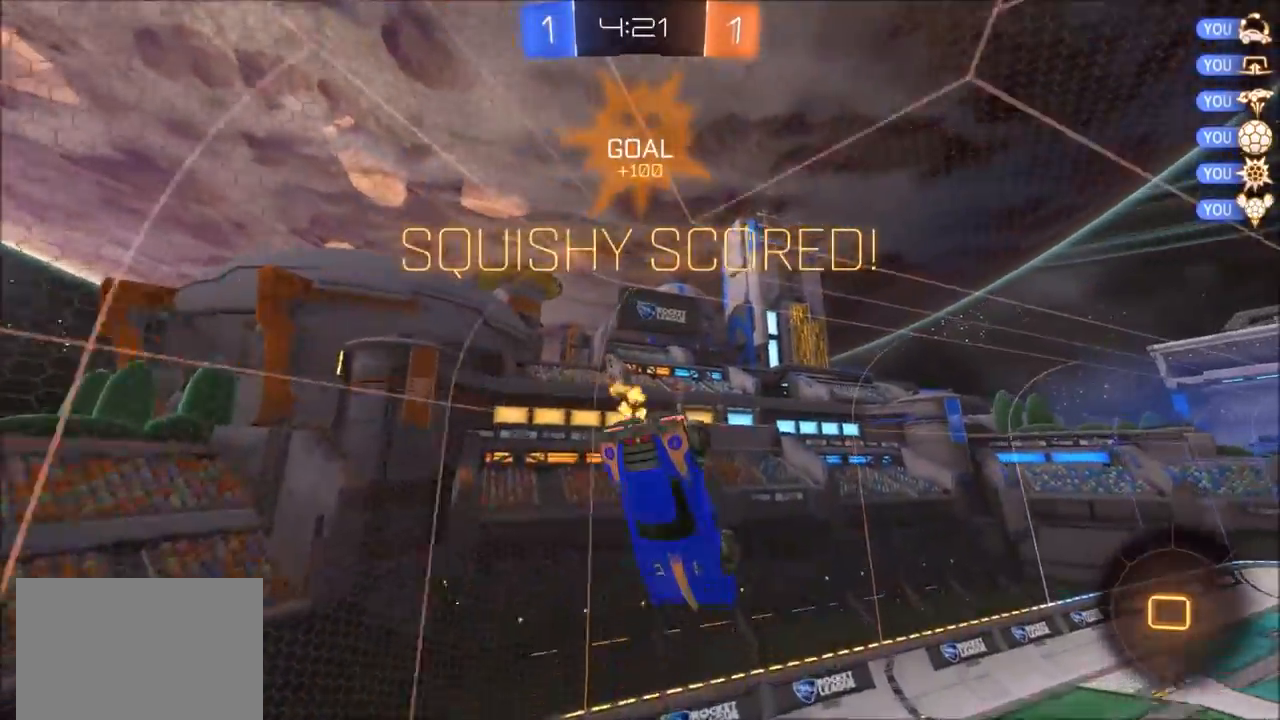
{"buttons": ["CIRCLE", "R2"], "left_stick": "left", "right_stick": "center", "events": [[33, "TRIANGLE", "down"], [133, "TRIANGLE", "up"], [500, "left_stick", "left"]]}
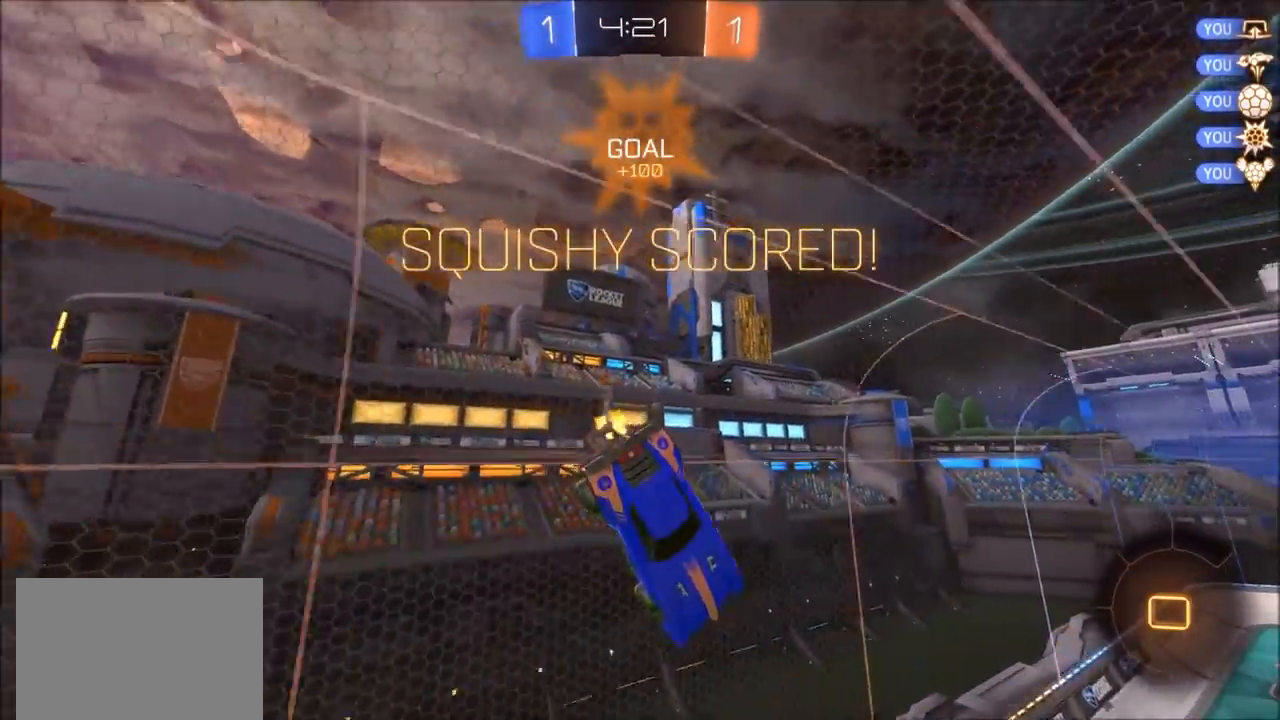
{"buttons": ["R2"], "left_stick": "center", "right_stick": "center", "events": [[133, "TRIANGLE", "down"], [167, "left_stick", "center"], [233, "TRIANGLE", "up"], [300, "left_stick", "down-left"], [333, "CIRCLE", "up"], [433, "left_stick", "center"]]}
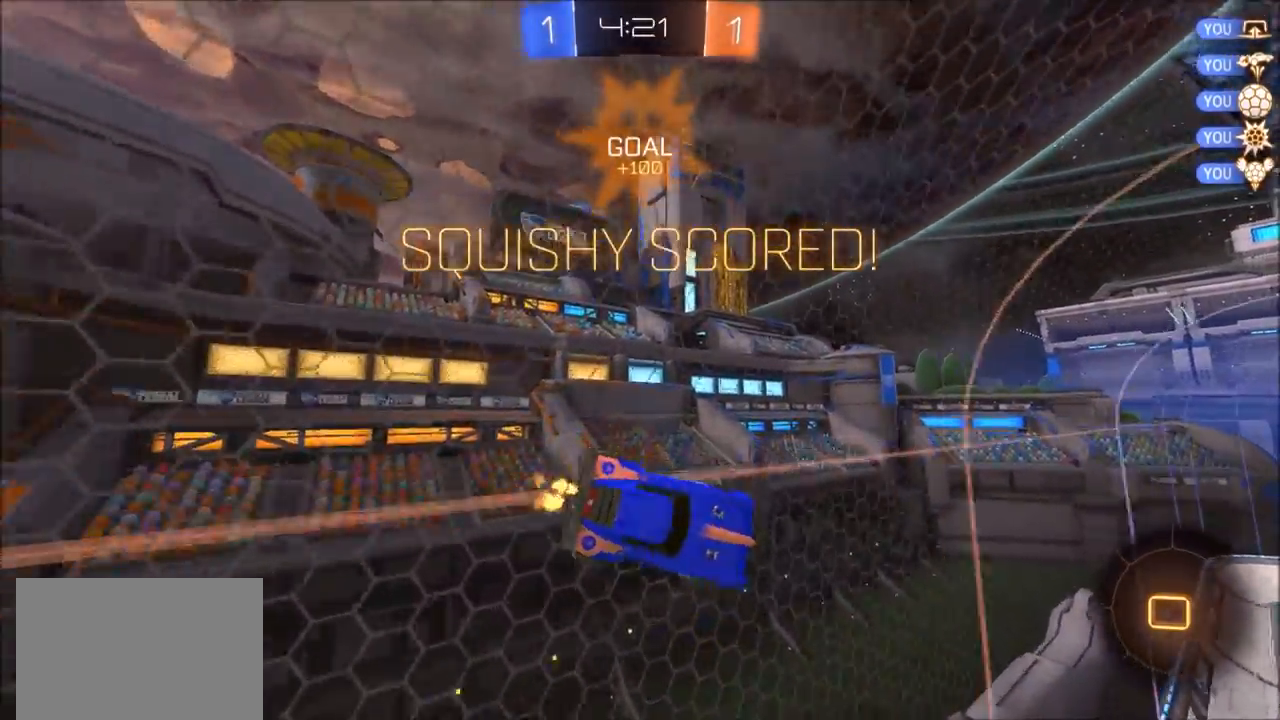
{"buttons": [], "left_stick": "center", "right_stick": "center", "events": [[33, "left_stick", "up"], [133, "CROSS", "down"], [133, "L1", "down"], [233, "CROSS", "up"], [300, "CROSS", "down"], [333, "CROSS", "up"], [367, "L1", "up"], [400, "left_stick", "center"], [433, "R2", "up"]]}
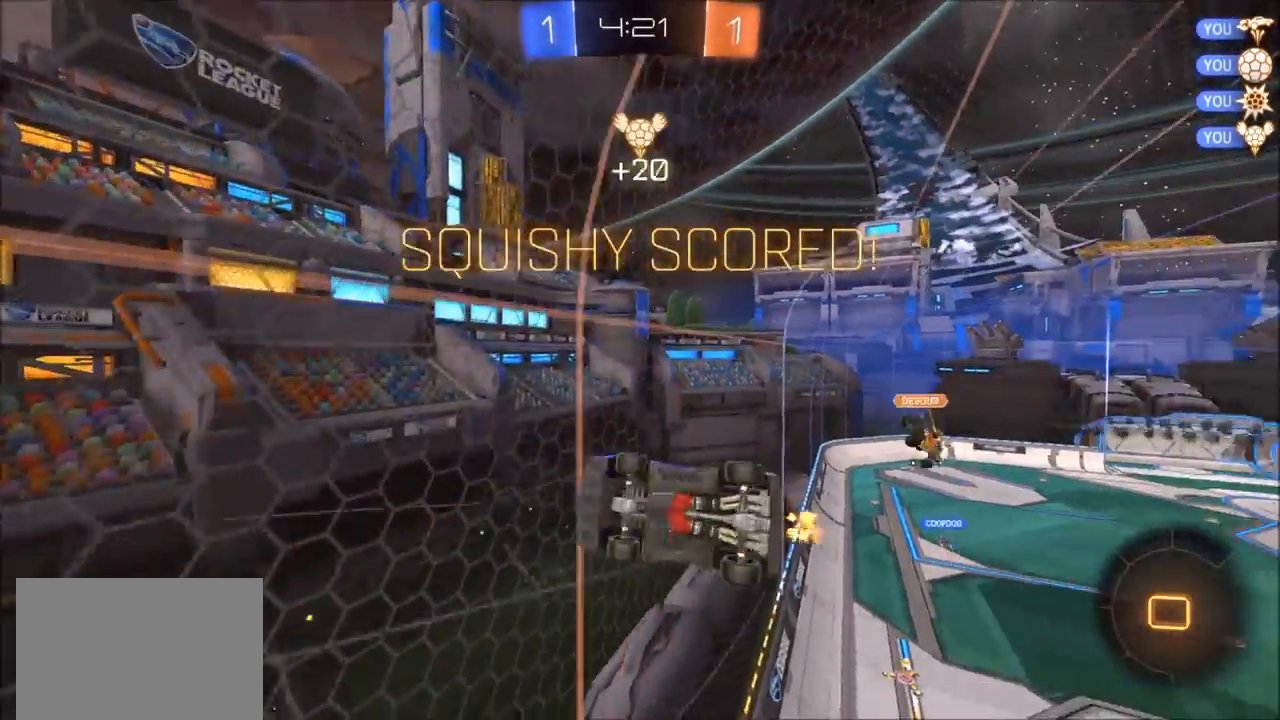
{"buttons": [], "left_stick": "center", "right_stick": "center", "events": []}
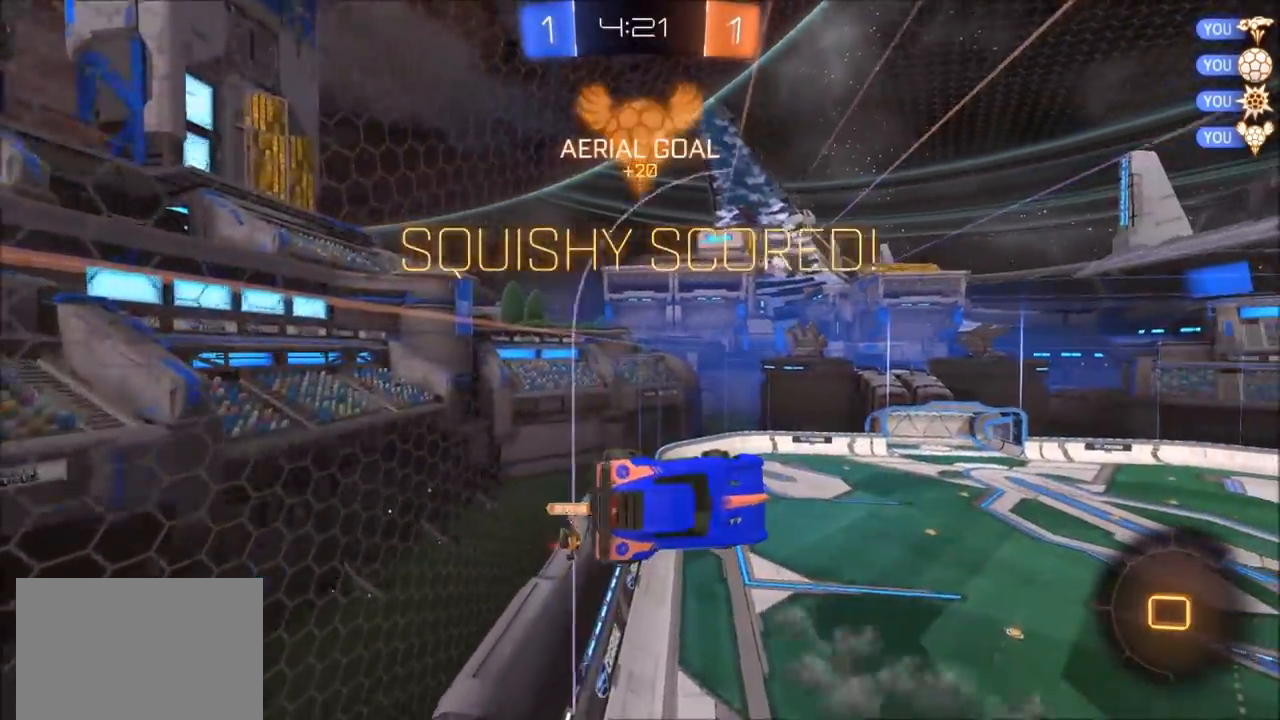
{"buttons": ["SQUARE"], "left_stick": "center", "right_stick": "center", "events": [[267, "SQUARE", "down"]]}
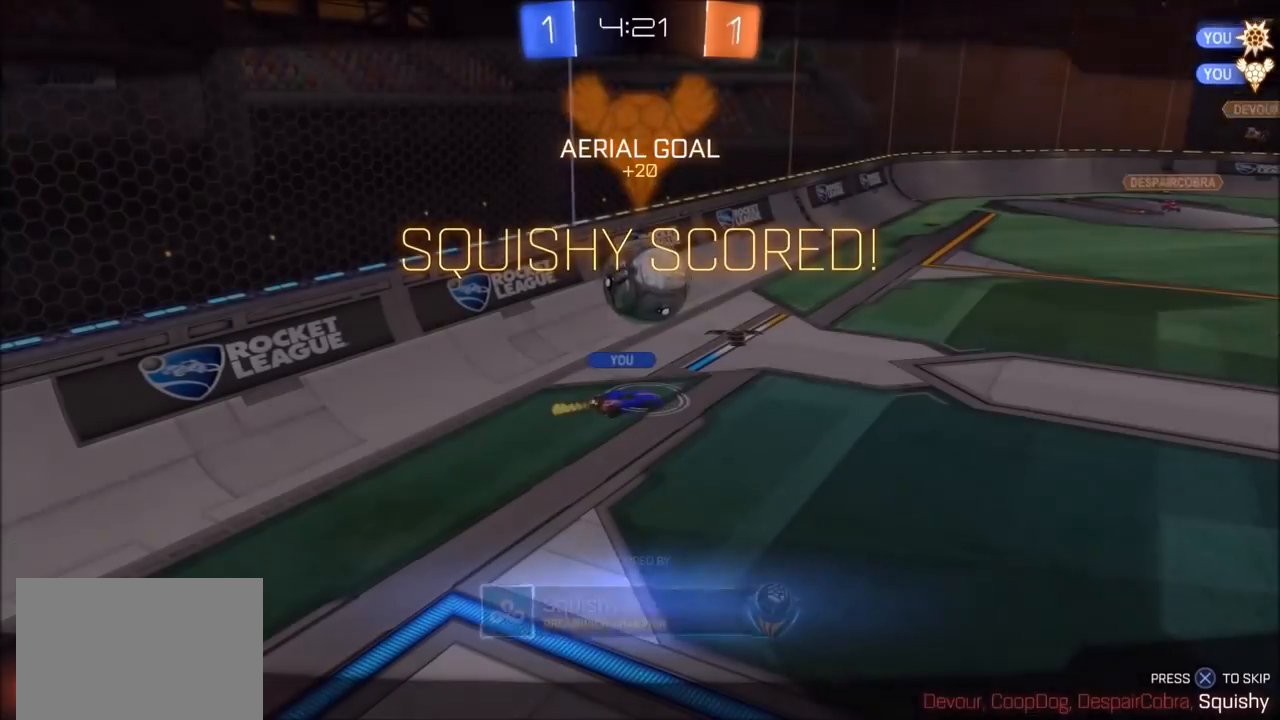
{"buttons": [], "left_stick": "center", "right_stick": "center", "events": [[300, "SQUARE", "up"]]}